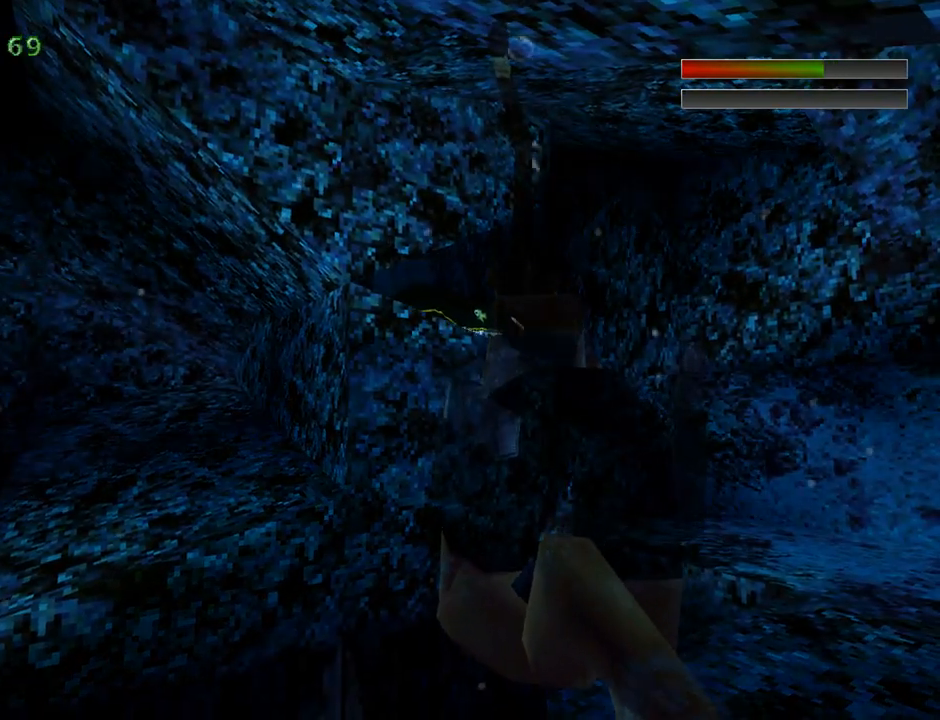
Gameplay with a controller (PlayStation layout); each line is a JSON object with the inputs held at the frame after it. "events" lists button and stick changes between this image and that frame as [ms after this image, input, new state], when the widget could be followed in between. Not read: L2 right_stick.
{"buttons": ["CROSS", "L1"], "left_stick": "center", "events": []}
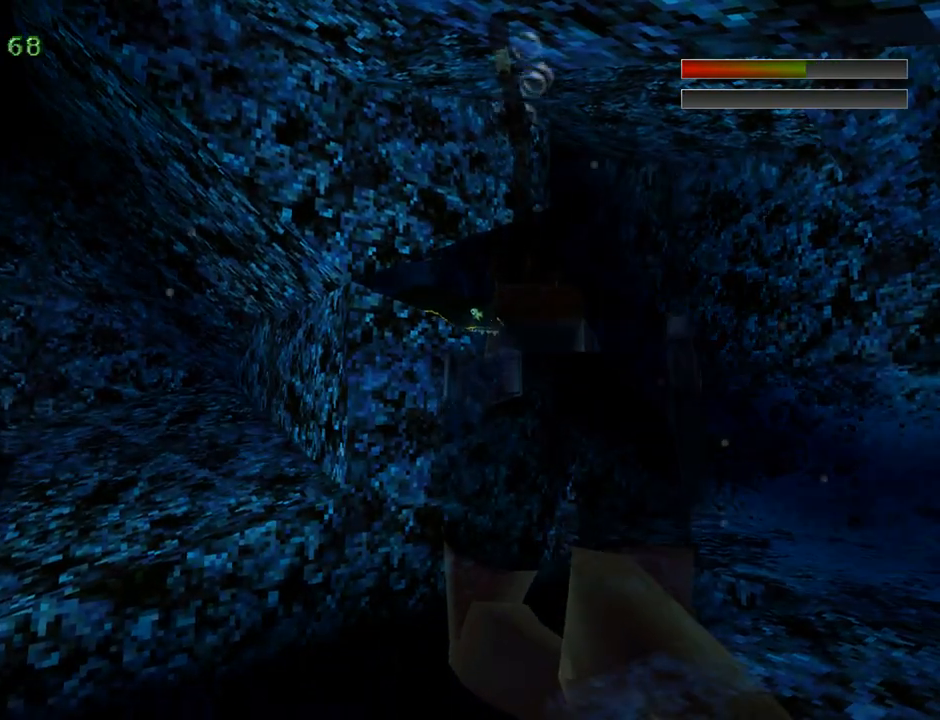
{"buttons": [], "left_stick": "center", "events": [[267, "L1", "up"], [367, "CROSS", "up"]]}
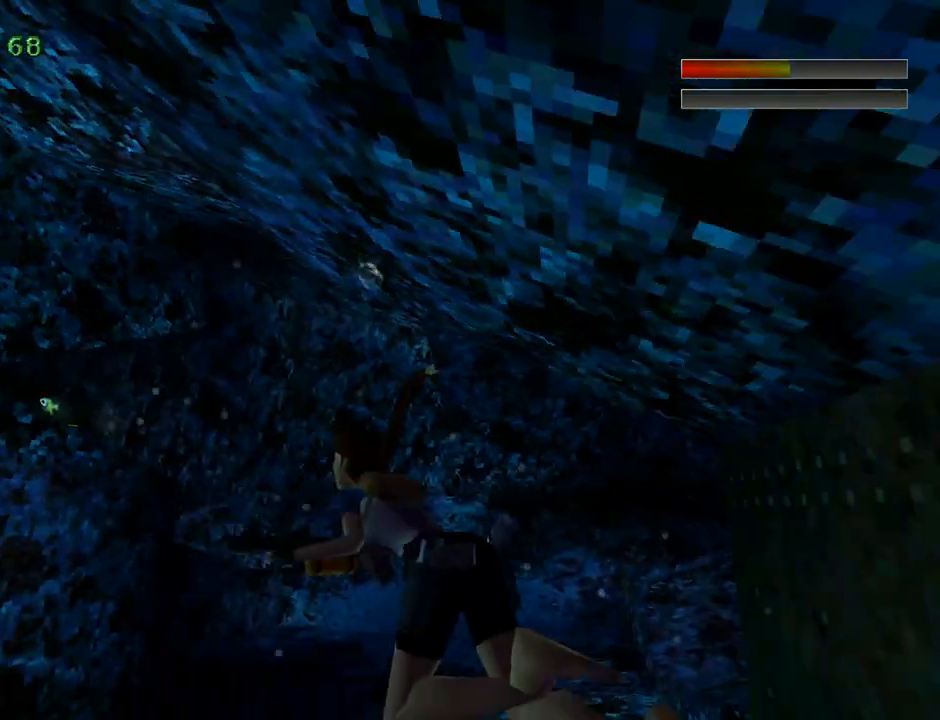
{"buttons": [], "left_stick": "center", "events": [[33, "SELECT", "down"], [233, "SELECT", "up"]]}
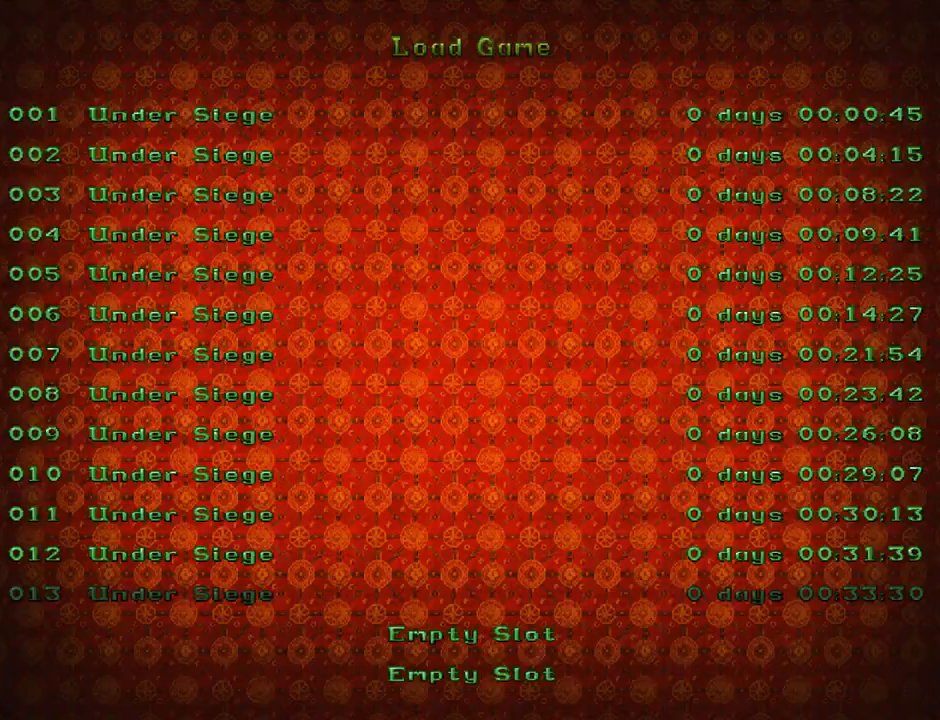
{"buttons": [], "left_stick": "center", "events": [[67, "CROSS", "down"], [167, "CROSS", "up"], [267, "CROSS", "down"], [367, "CROSS", "up"]]}
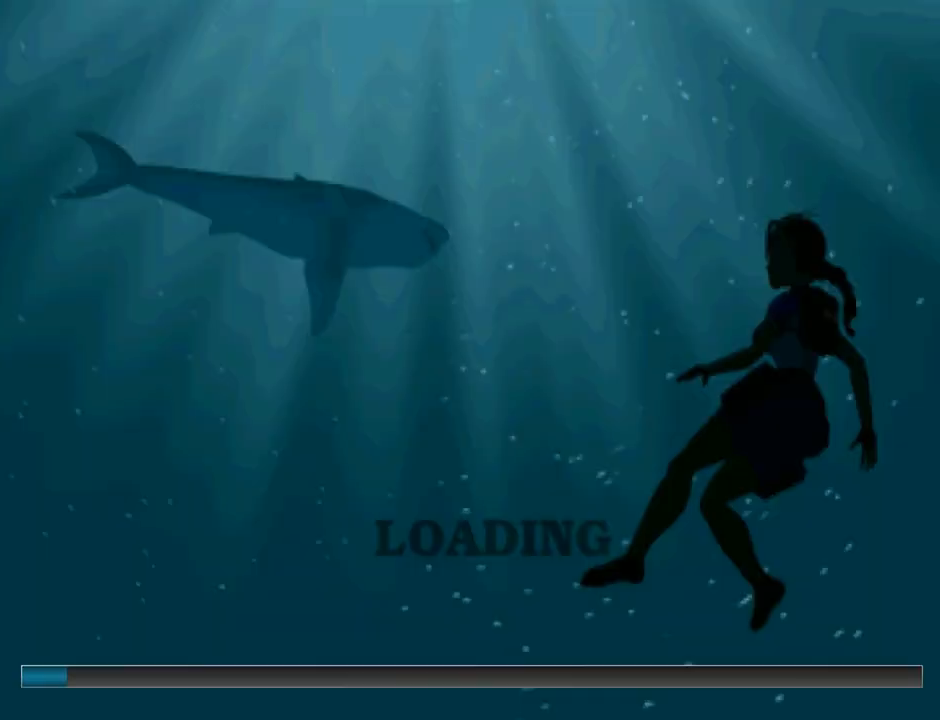
{"buttons": [], "left_stick": "center", "events": []}
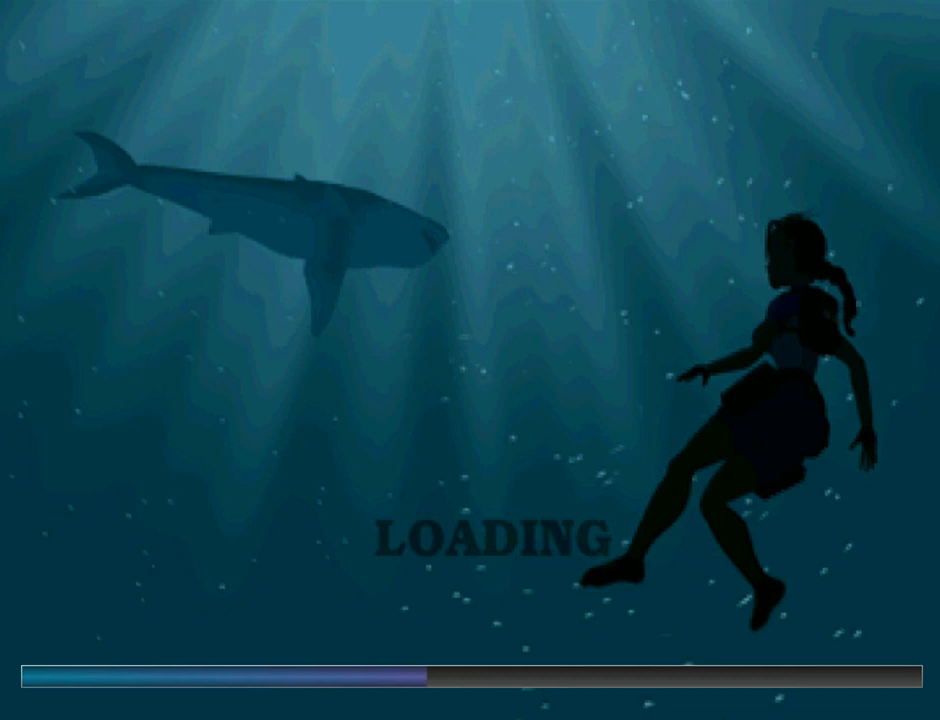
{"buttons": [], "left_stick": "center", "events": []}
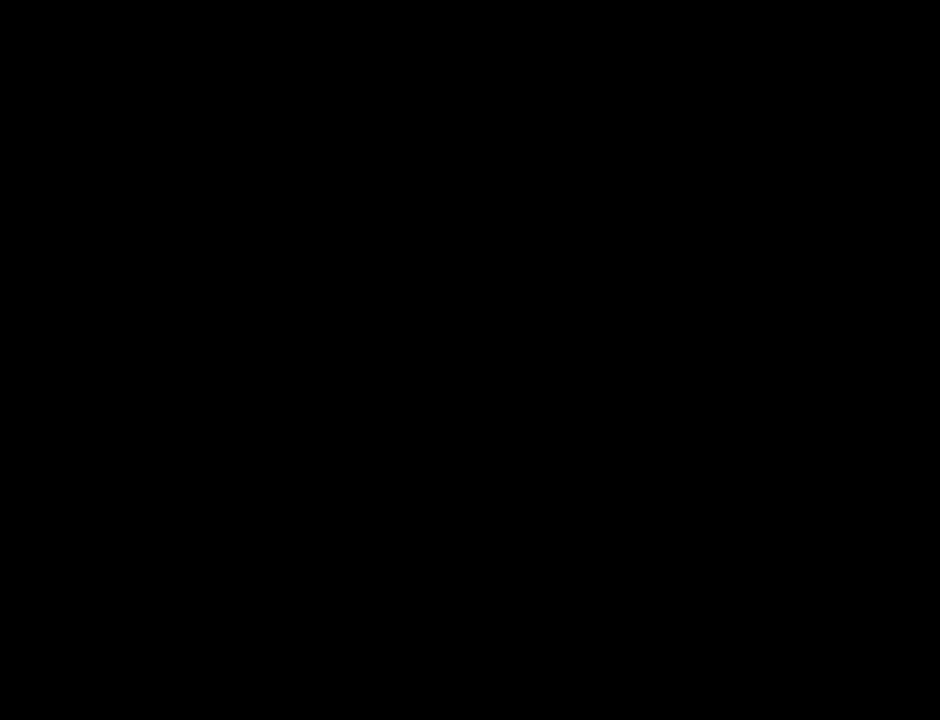
{"buttons": [], "left_stick": "center", "events": []}
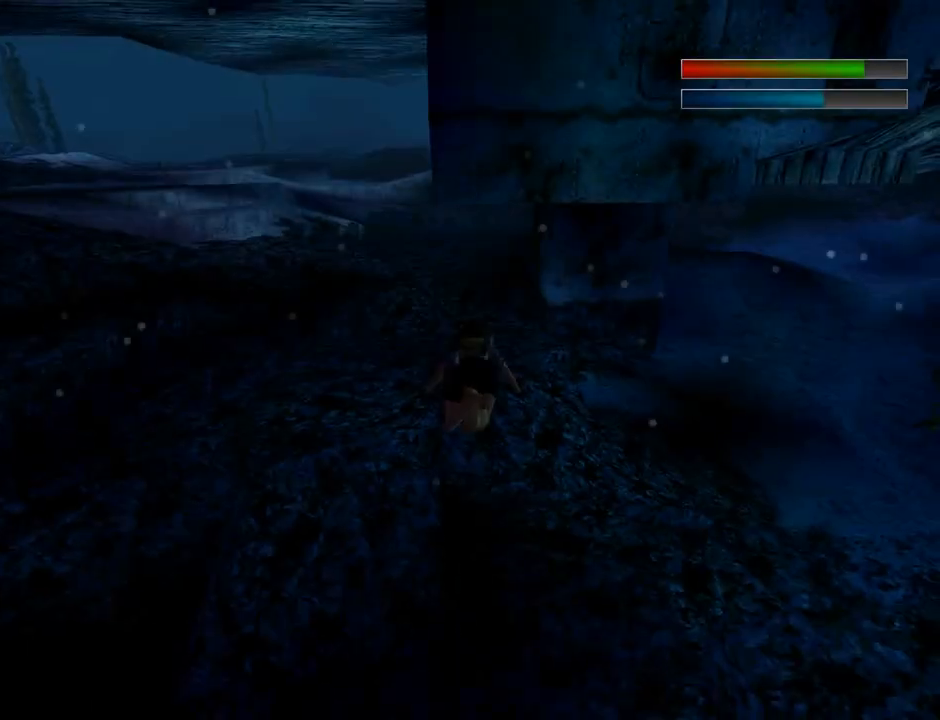
{"buttons": ["DPAD_DOWN"], "left_stick": "center", "events": [[33, "DPAD_UP", "down"], [133, "DPAD_UP", "up"], [367, "DPAD_DOWN", "down"], [367, "DPAD_LEFT", "down"], [467, "DPAD_LEFT", "up"]]}
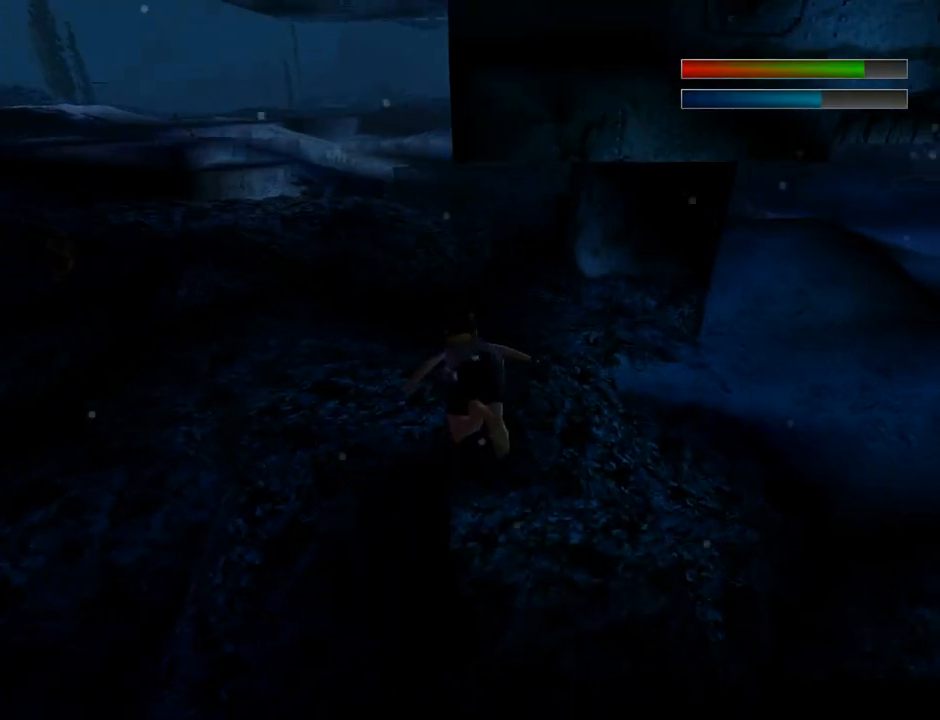
{"buttons": ["DPAD_RIGHT"], "left_stick": "center", "events": [[233, "DPAD_RIGHT", "down"], [367, "DPAD_DOWN", "up"]]}
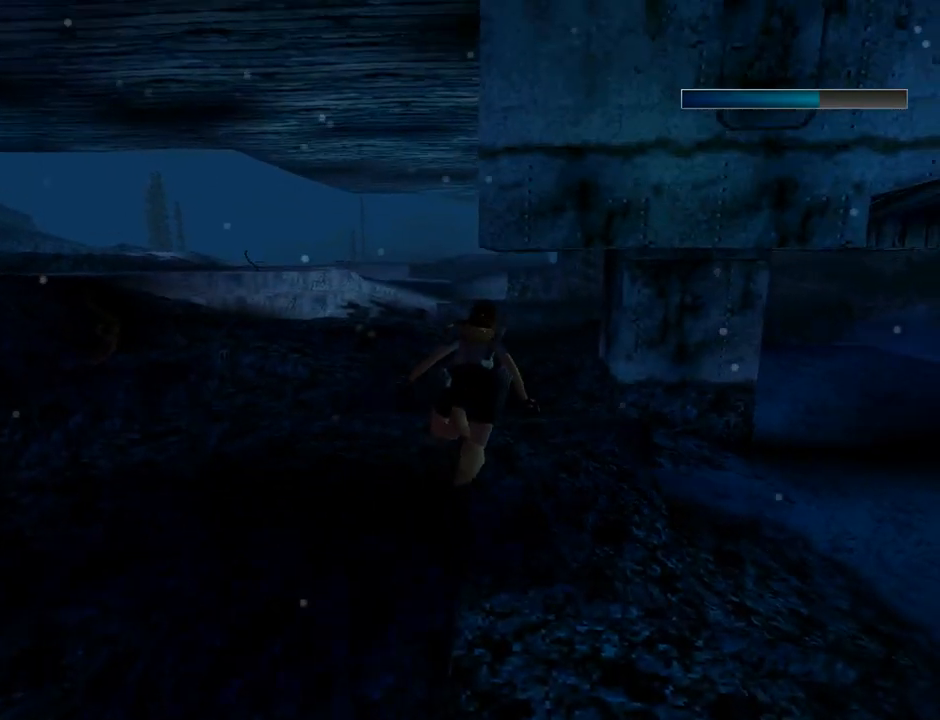
{"buttons": ["DPAD_UP", "DPAD_RIGHT"], "left_stick": "center", "events": [[167, "DPAD_UP", "down"]]}
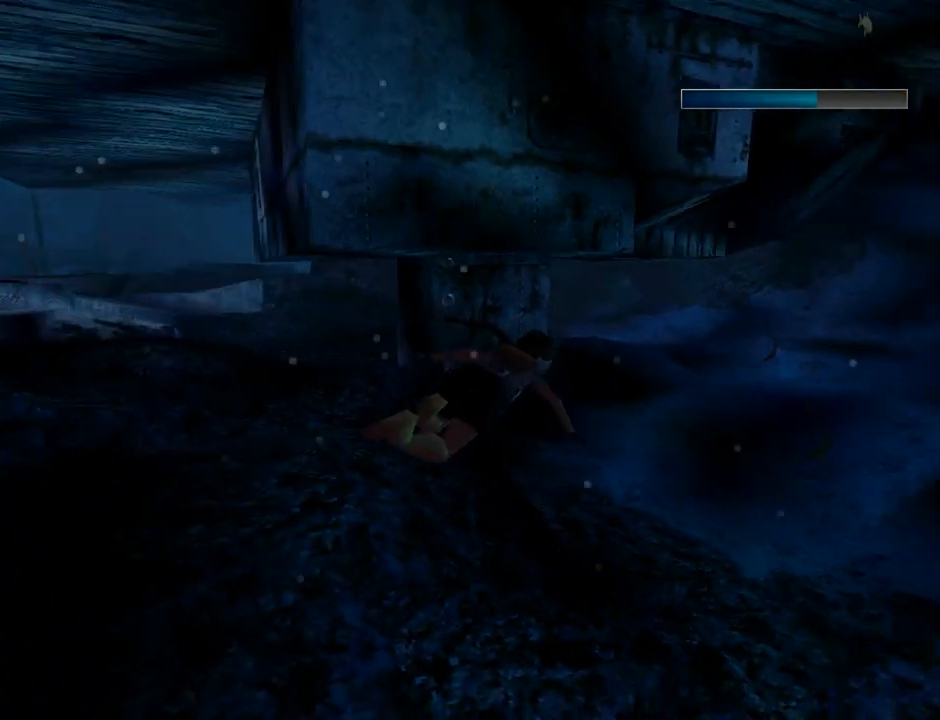
{"buttons": ["DPAD_DOWN"], "left_stick": "center", "events": [[33, "DPAD_UP", "up"], [233, "DPAD_DOWN", "down"], [500, "DPAD_RIGHT", "up"]]}
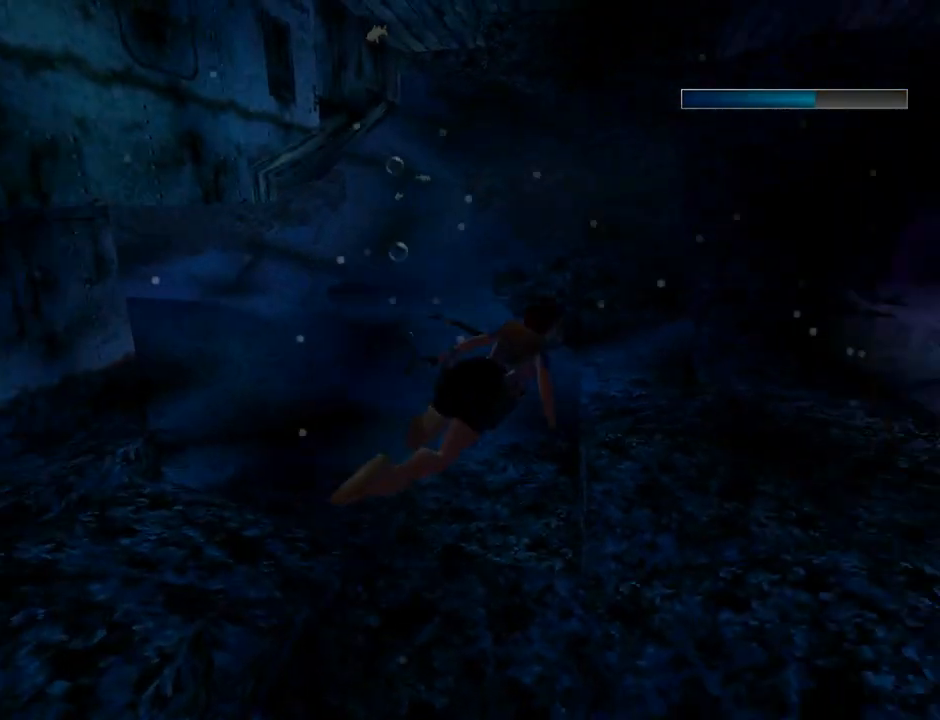
{"buttons": ["SQUARE"], "left_stick": "center", "events": [[167, "SQUARE", "down"], [200, "DPAD_LEFT", "down"], [267, "DPAD_LEFT", "up"], [300, "DPAD_DOWN", "up"]]}
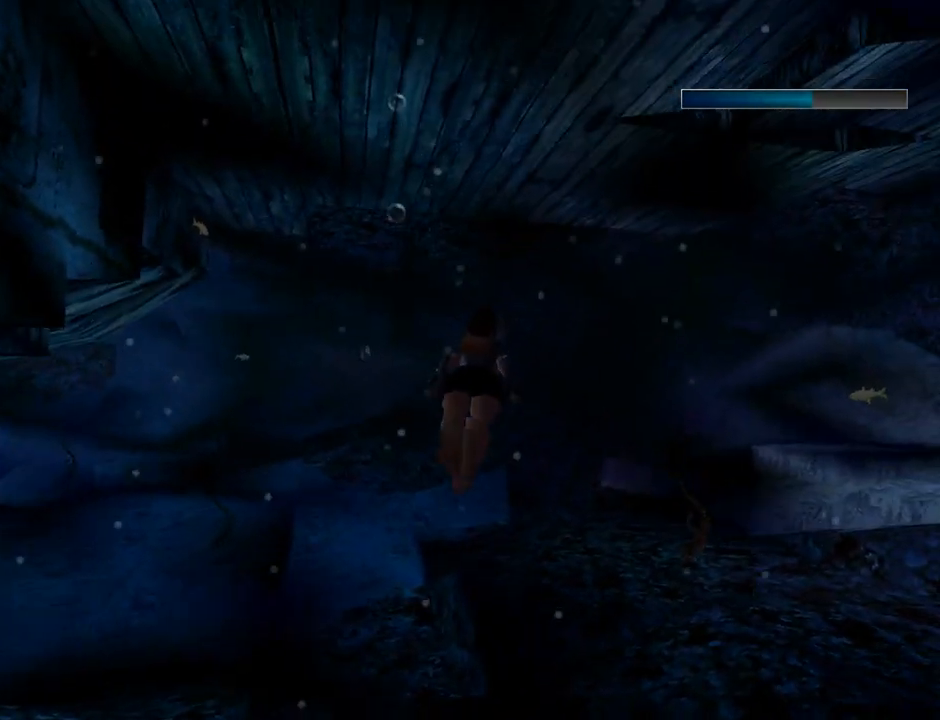
{"buttons": ["SQUARE", "DPAD_UP"], "left_stick": "center", "events": [[167, "DPAD_UP", "down"]]}
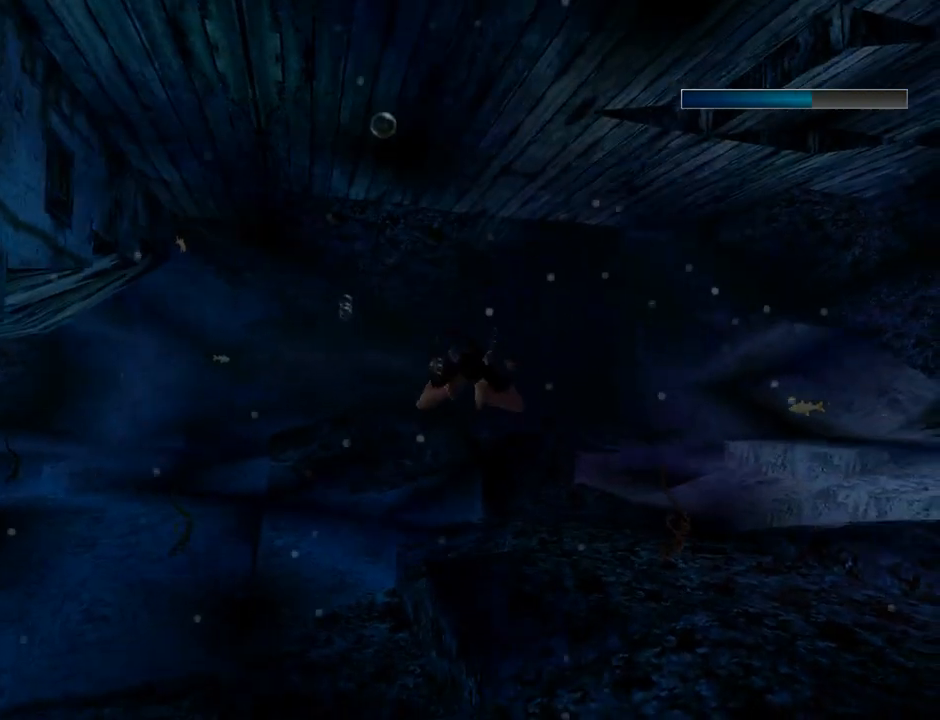
{"buttons": ["SQUARE", "DPAD_RIGHT"], "left_stick": "center", "events": [[33, "DPAD_UP", "up"], [200, "DPAD_RIGHT", "down"]]}
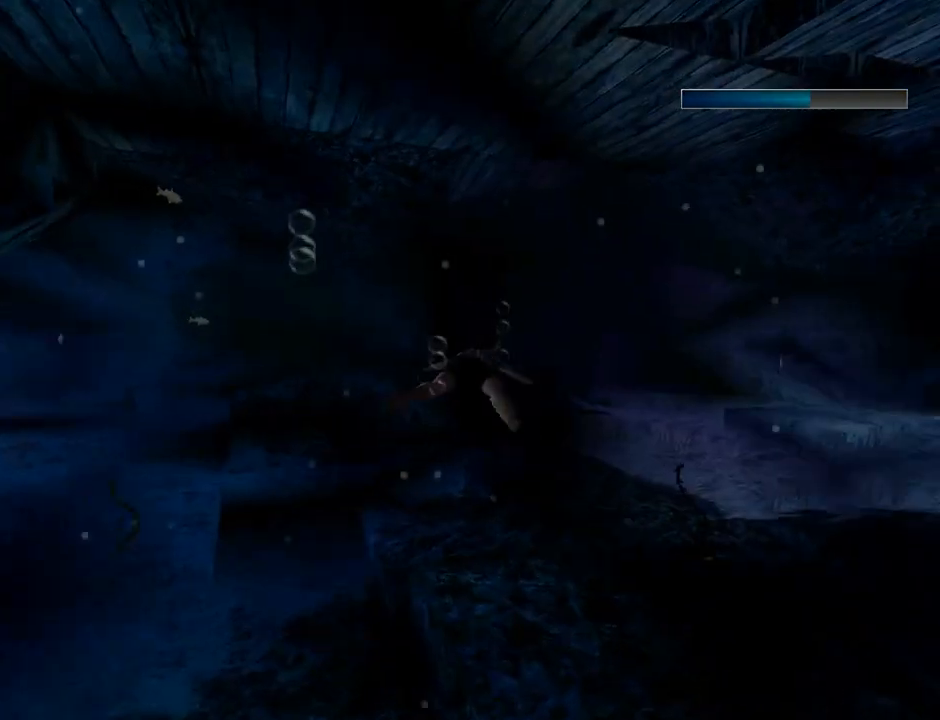
{"buttons": ["SQUARE"], "left_stick": "center", "events": [[333, "DPAD_RIGHT", "up"]]}
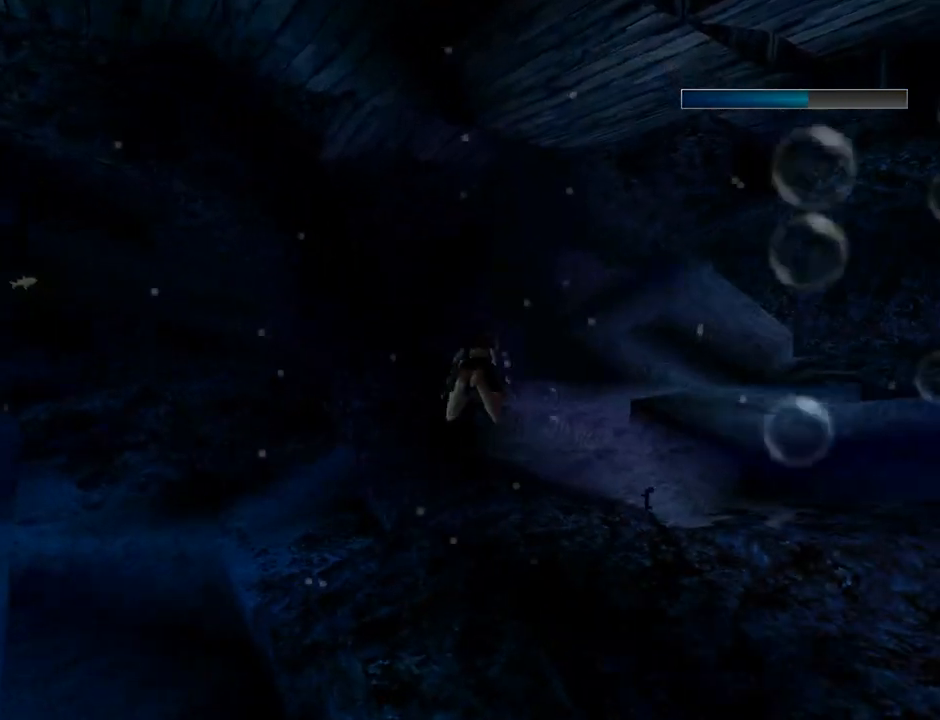
{"buttons": ["SQUARE", "DPAD_RIGHT"], "left_stick": "center", "events": [[500, "DPAD_RIGHT", "down"]]}
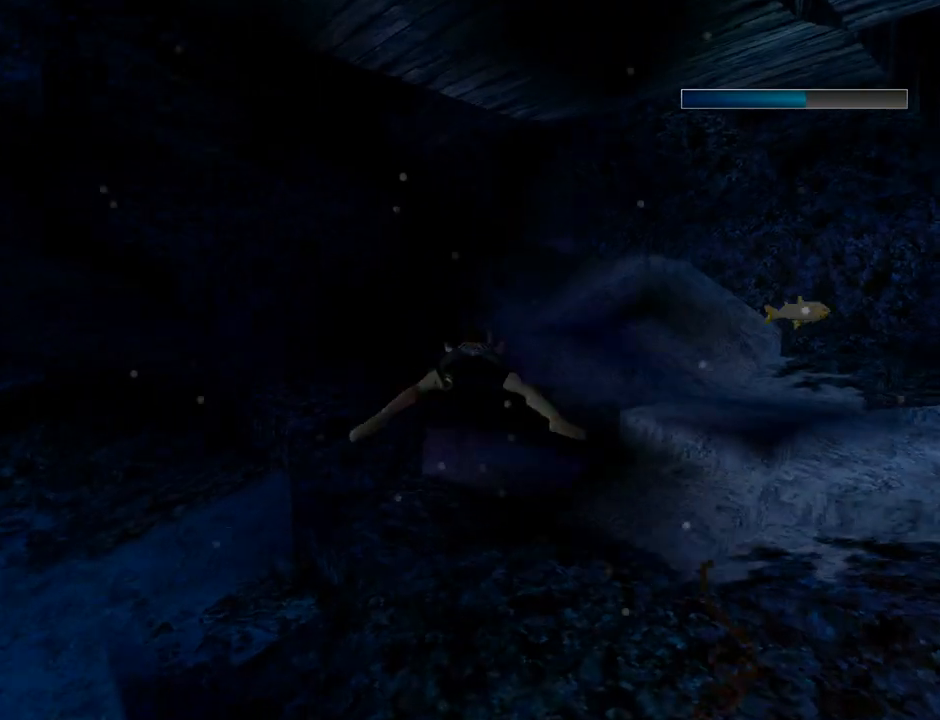
{"buttons": ["SQUARE", "DPAD_RIGHT"], "left_stick": "center", "events": []}
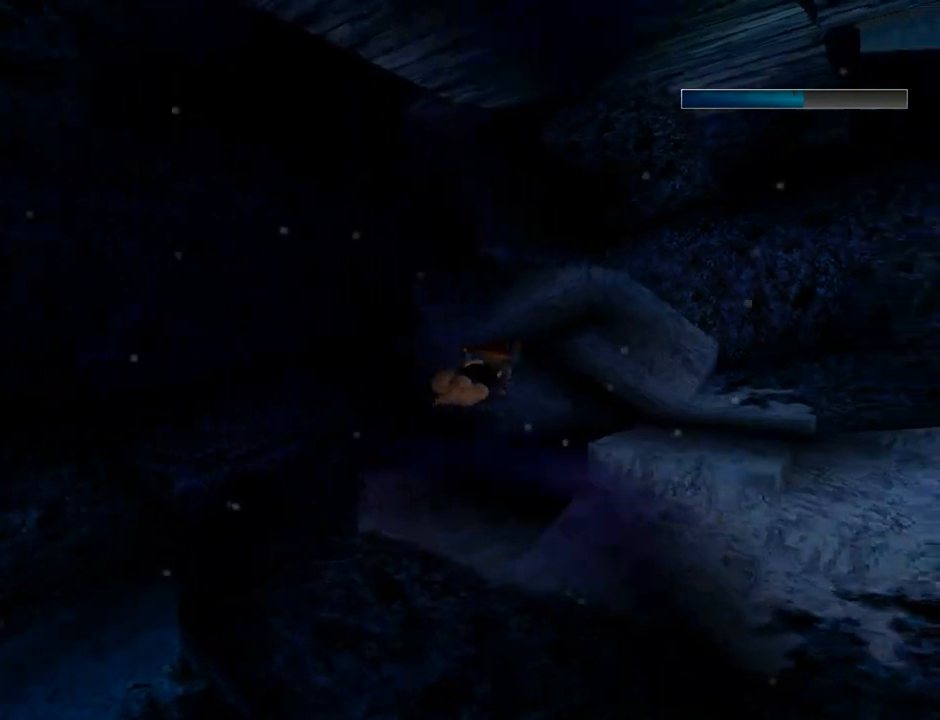
{"buttons": ["SQUARE"], "left_stick": "center", "events": [[333, "DPAD_RIGHT", "up"]]}
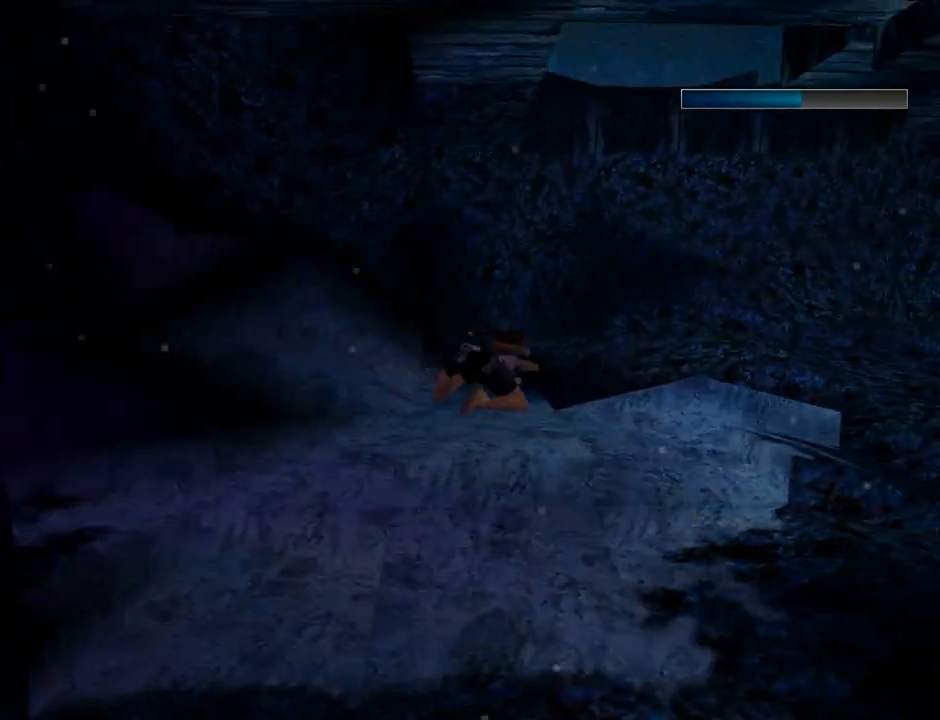
{"buttons": ["SQUARE", "DPAD_RIGHT"], "left_stick": "center", "events": [[467, "DPAD_RIGHT", "down"]]}
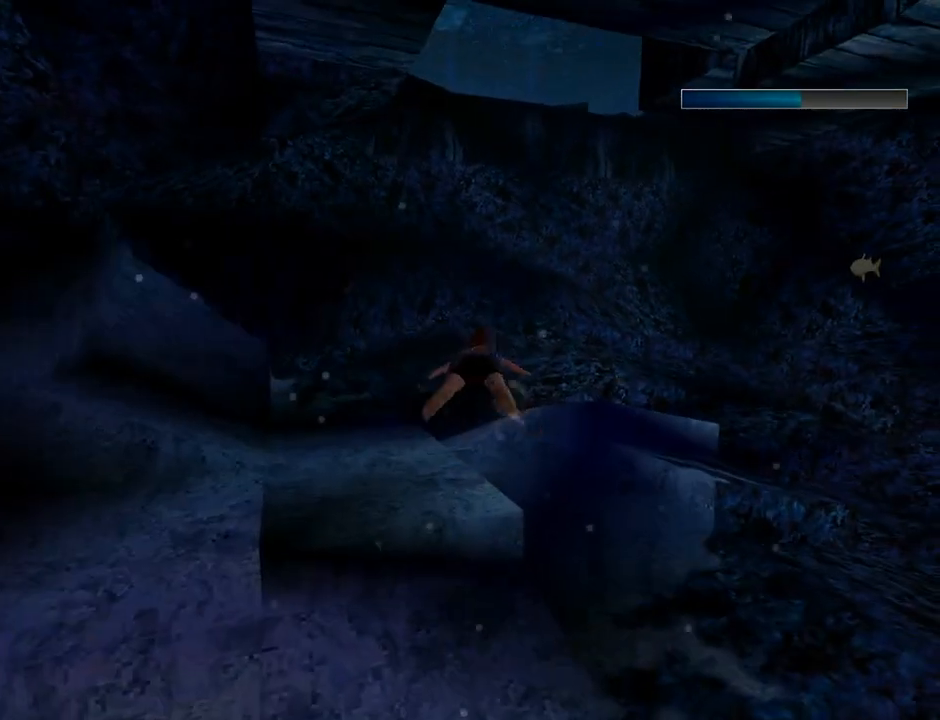
{"buttons": ["SQUARE", "DPAD_RIGHT"], "left_stick": "center", "events": []}
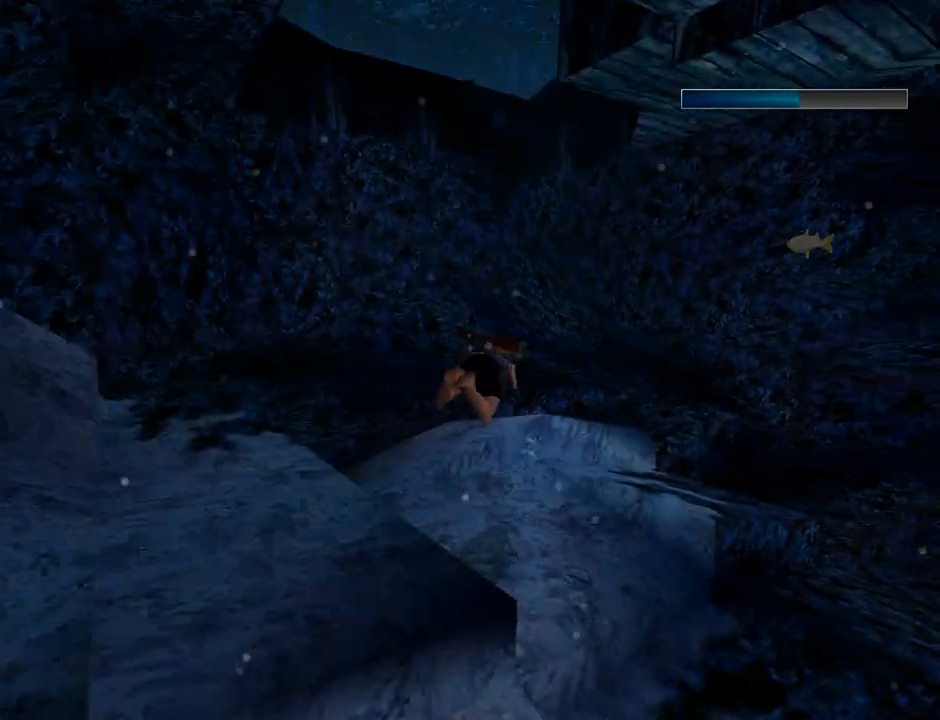
{"buttons": ["SQUARE"], "left_stick": "center", "events": [[433, "DPAD_RIGHT", "up"]]}
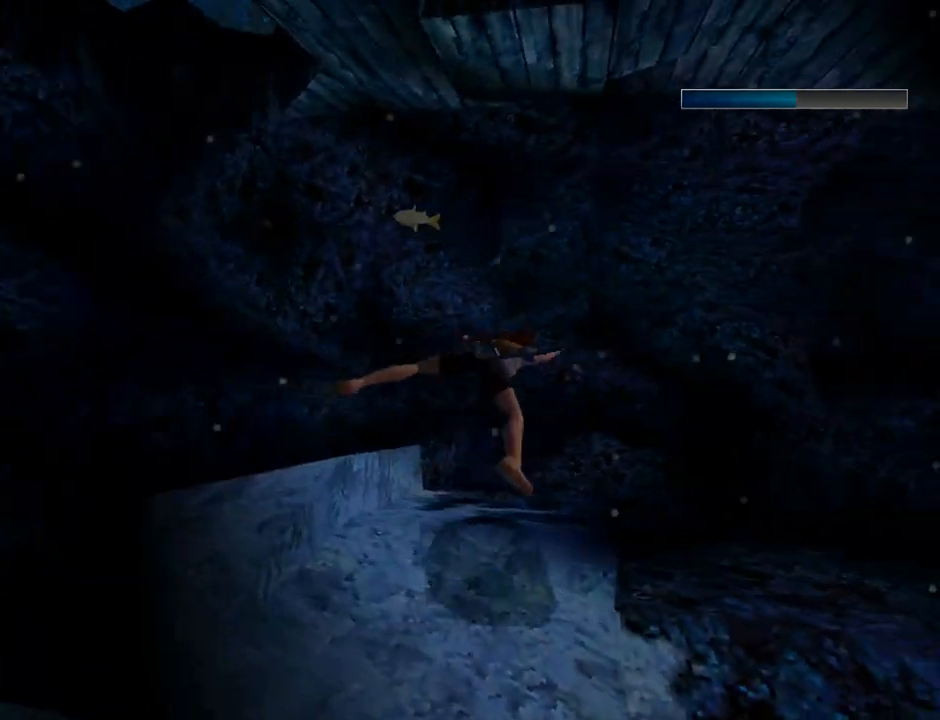
{"buttons": ["SQUARE", "DPAD_LEFT"], "left_stick": "center", "events": [[433, "DPAD_LEFT", "down"]]}
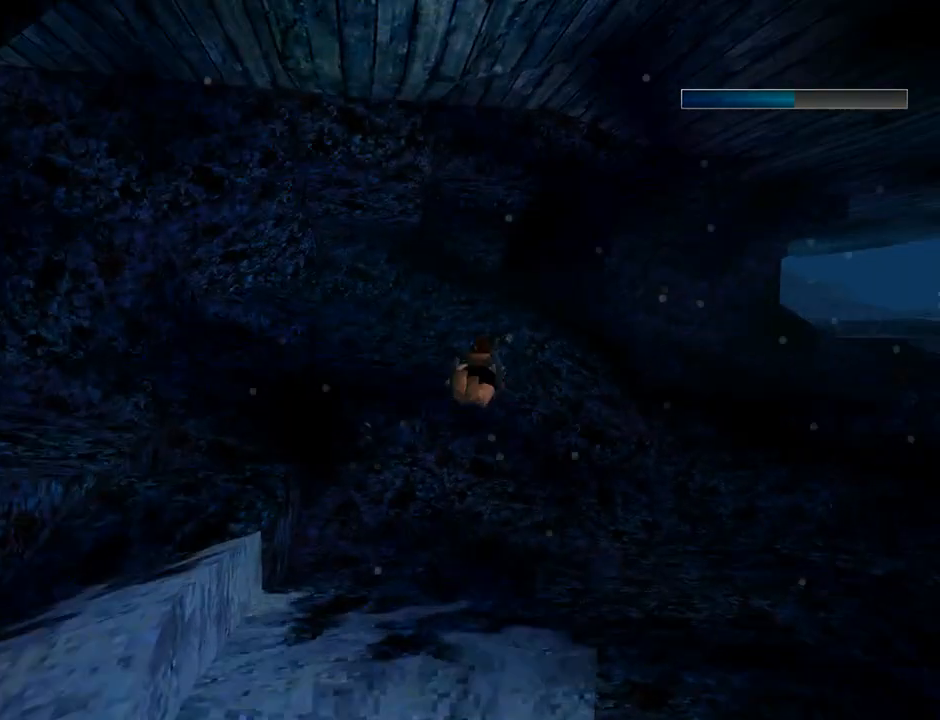
{"buttons": ["SQUARE", "L1", "DPAD_LEFT"], "left_stick": "center", "events": [[400, "L1", "down"]]}
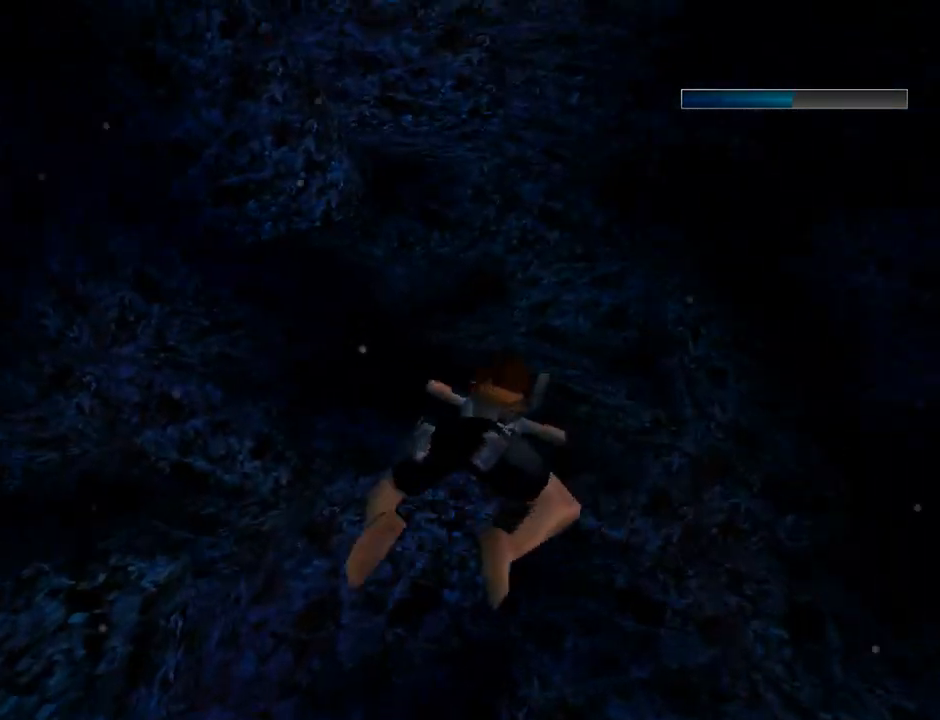
{"buttons": ["SQUARE", "L1", "DPAD_LEFT"], "left_stick": "center", "events": []}
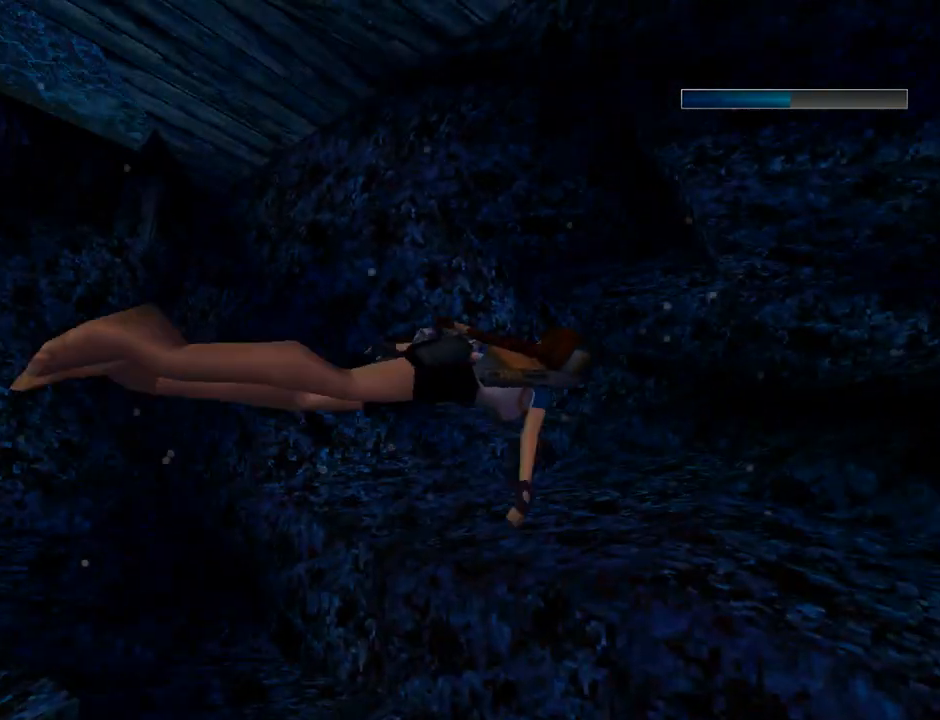
{"buttons": ["SQUARE"], "left_stick": "center", "events": [[133, "DPAD_LEFT", "up"], [467, "L1", "up"]]}
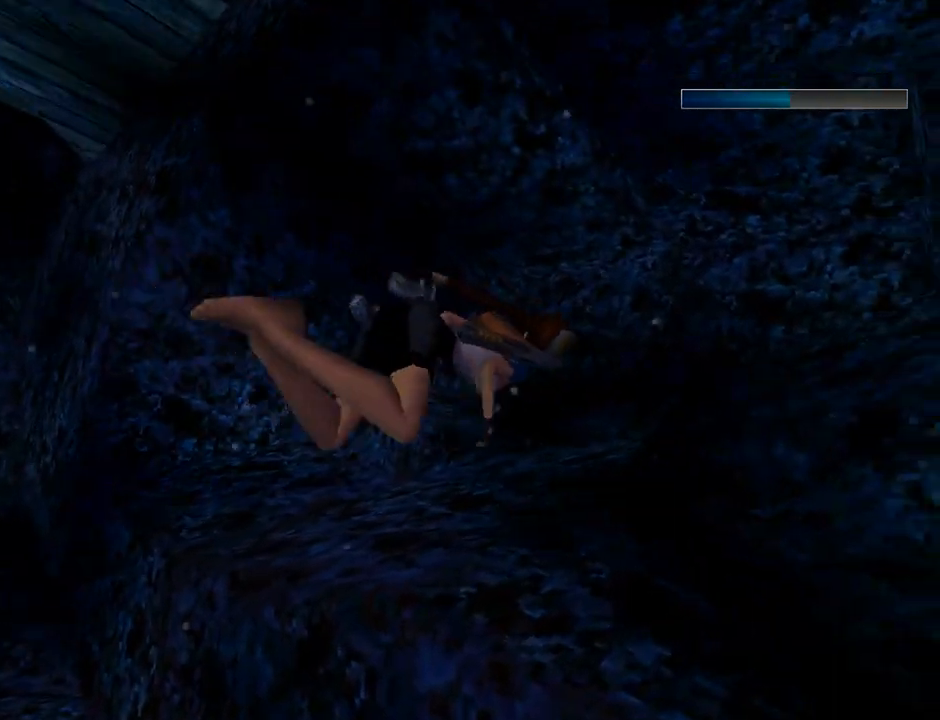
{"buttons": ["SQUARE", "DPAD_RIGHT"], "left_stick": "center", "events": [[67, "DPAD_RIGHT", "down"]]}
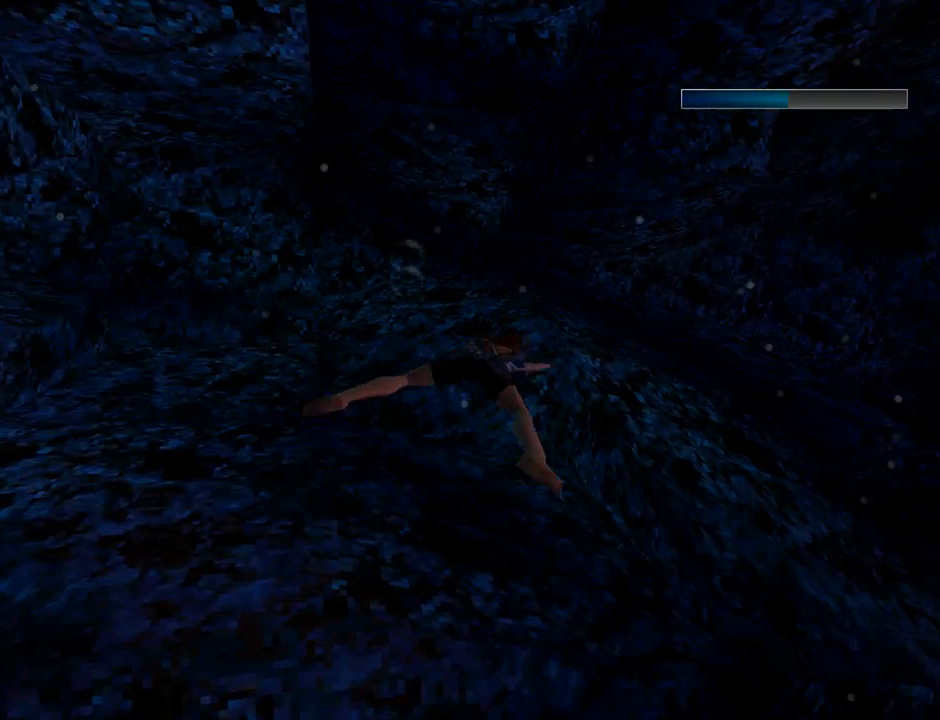
{"buttons": ["SQUARE"], "left_stick": "center", "events": [[467, "DPAD_RIGHT", "up"]]}
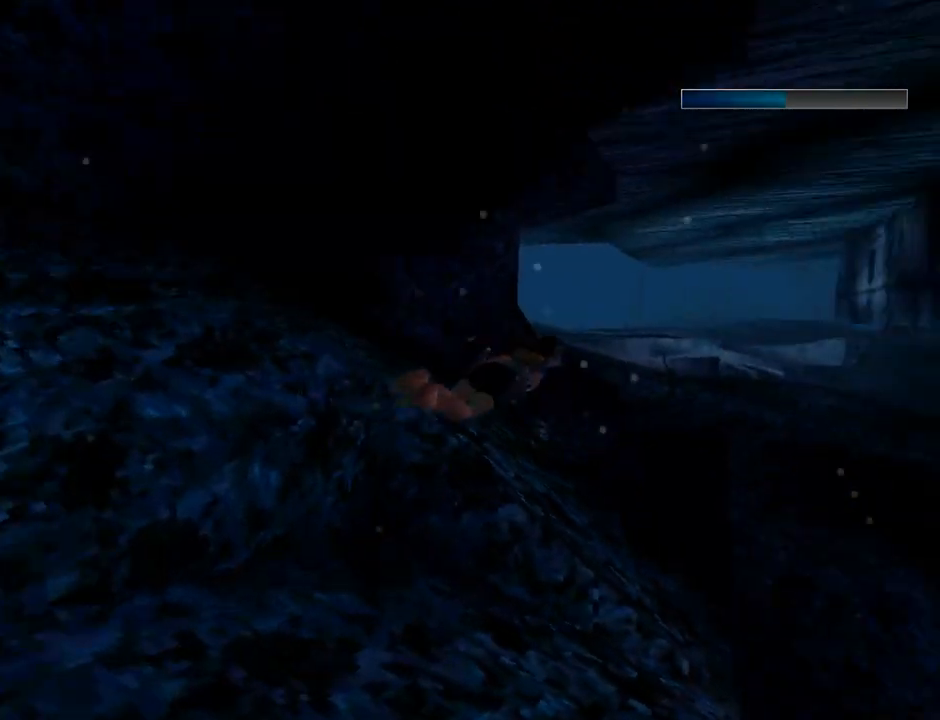
{"buttons": ["SQUARE", "DPAD_LEFT"], "left_stick": "center", "events": [[167, "DPAD_LEFT", "down"]]}
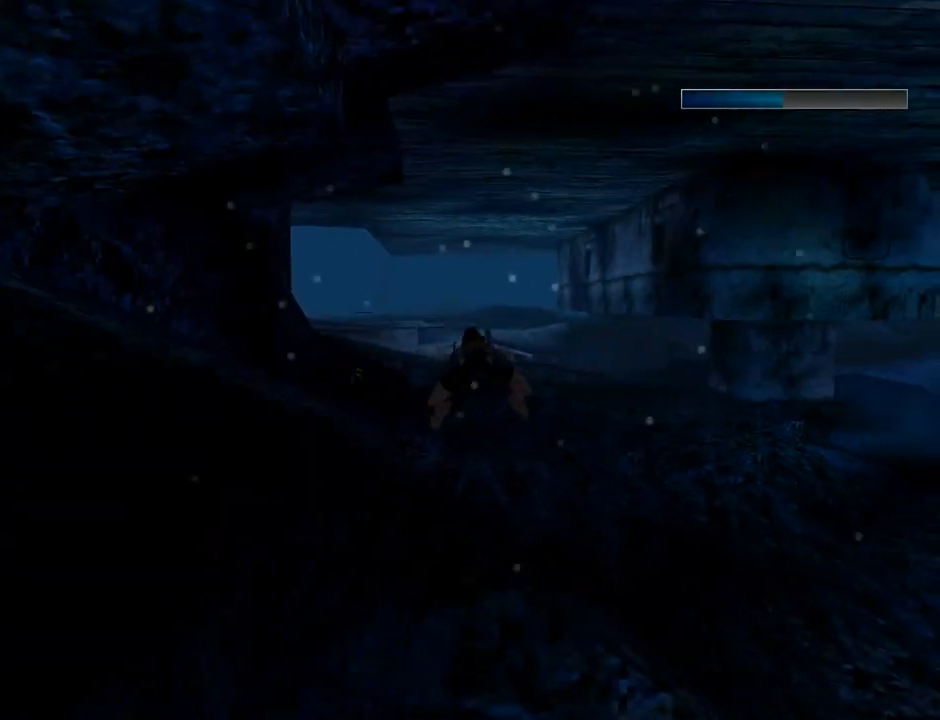
{"buttons": ["SQUARE"], "left_stick": "center", "events": [[33, "DPAD_LEFT", "up"]]}
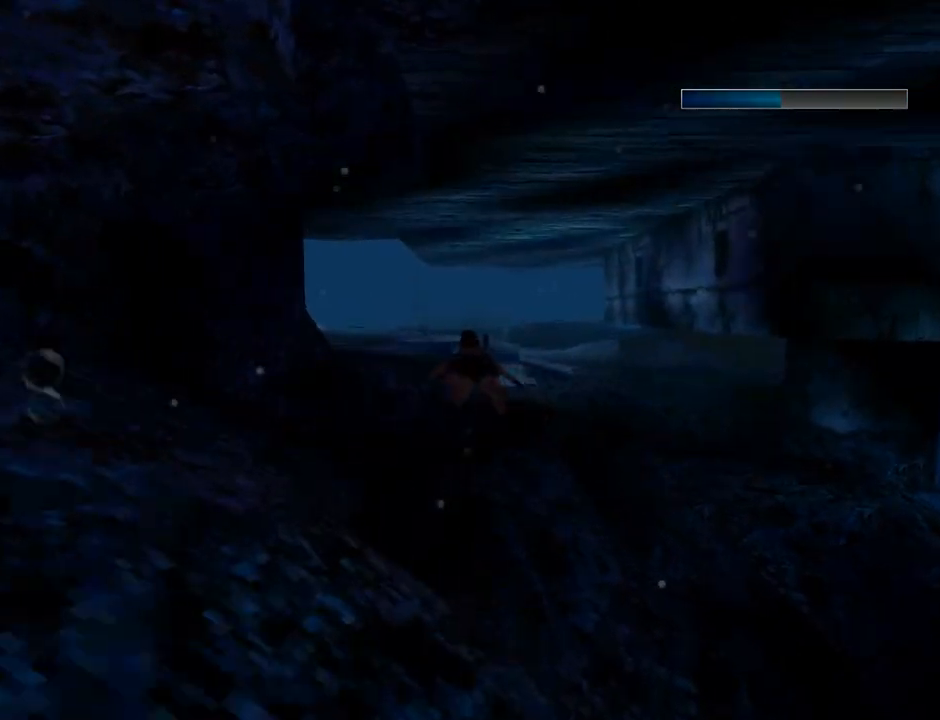
{"buttons": ["SQUARE"], "left_stick": "center", "events": []}